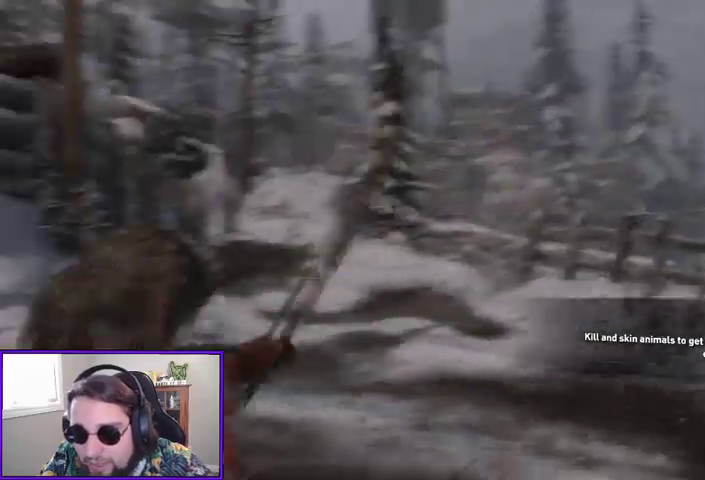
Gameplay with a controller (Xbox layout); each line is a JSON object with the inputs held at the frame after it. "events" lists button and stick changes between this image and that frame as [ms after this image, input, new state], when the widget could be followed in between.
{"buttons": [], "left_stick": "up", "right_stick": "center", "events": [[133, "right_stick", "center"], [367, "left_stick", "up"]]}
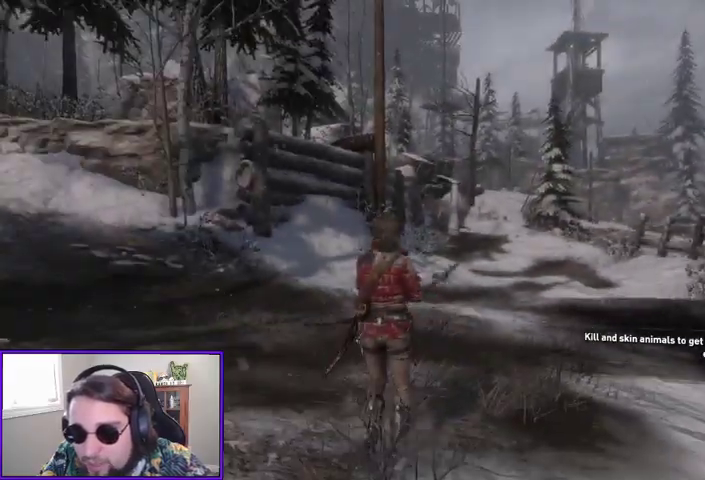
{"buttons": [], "left_stick": "up", "right_stick": "center", "events": []}
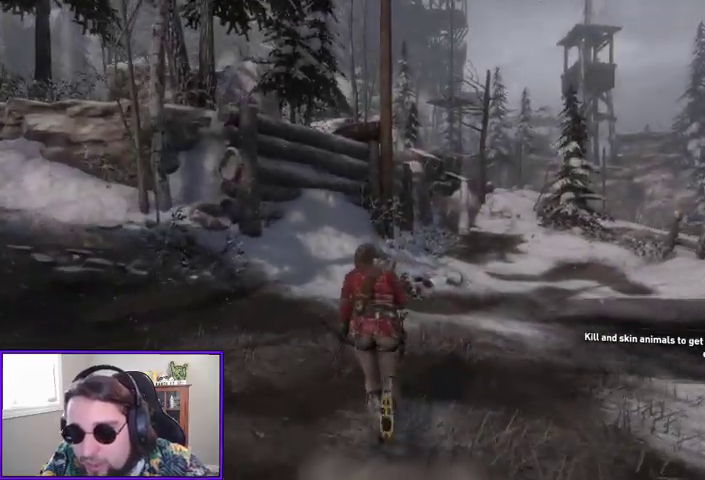
{"buttons": [], "left_stick": "up", "right_stick": "center", "events": [[33, "right_stick", "left"], [333, "right_stick", "center"]]}
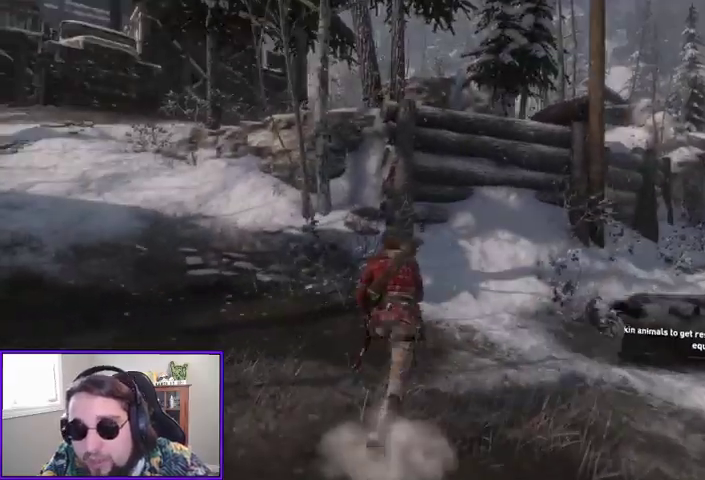
{"buttons": ["B"], "left_stick": "up-left", "right_stick": "center", "events": [[33, "right_stick", "left"], [200, "left_stick", "up-left"], [267, "right_stick", "center"], [467, "B", "down"]]}
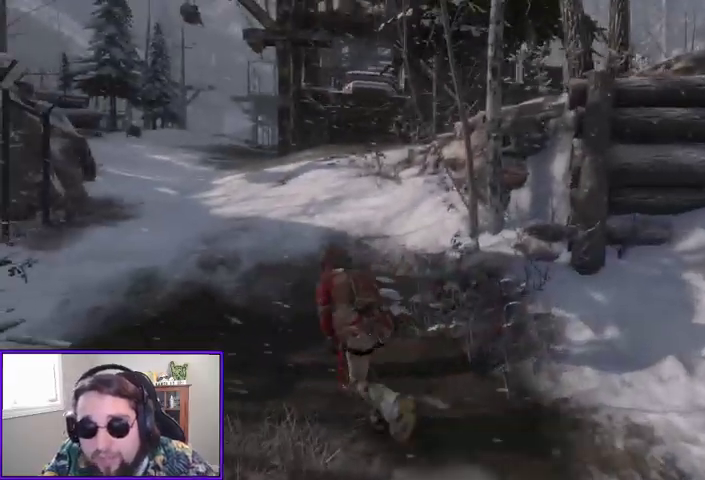
{"buttons": [], "left_stick": "up", "right_stick": "up", "events": [[33, "left_stick", "up"], [67, "B", "up"], [333, "right_stick", "up"]]}
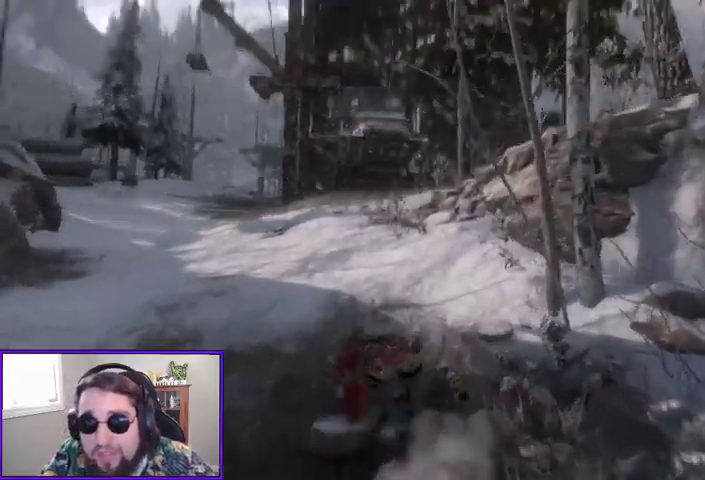
{"buttons": [], "left_stick": "up", "right_stick": "center", "events": [[100, "right_stick", "center"], [300, "L3", "down"], [467, "L3", "up"]]}
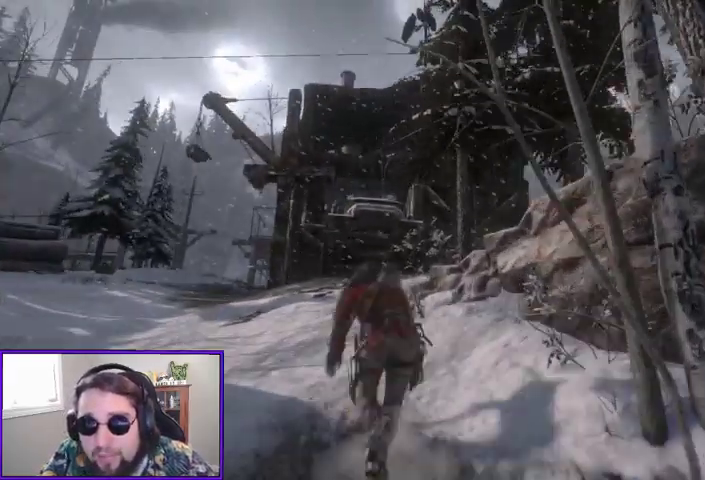
{"buttons": ["SELECT"], "left_stick": "right", "right_stick": "center", "events": [[433, "left_stick", "right"], [500, "SELECT", "down"]]}
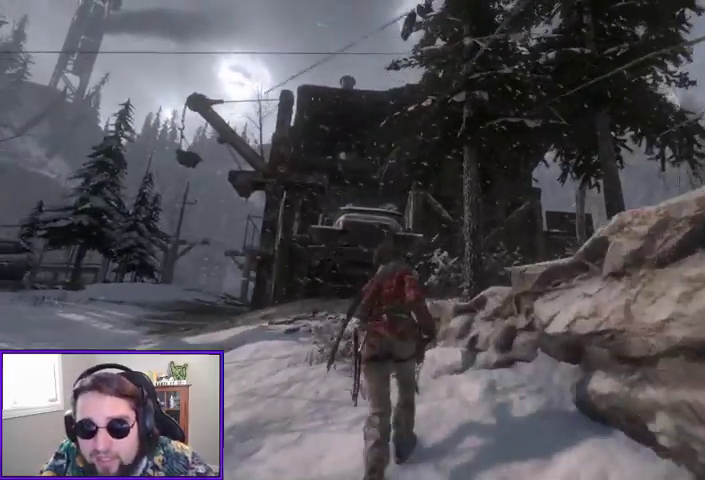
{"buttons": [], "left_stick": "center", "right_stick": "center", "events": [[100, "SELECT", "up"], [200, "left_stick", "center"]]}
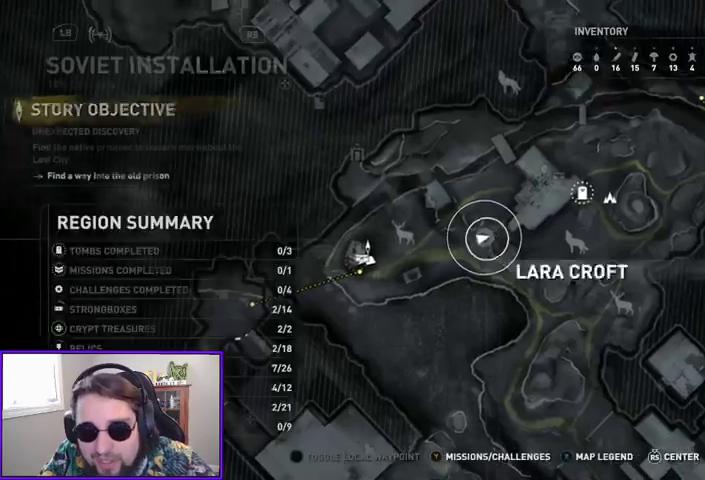
{"buttons": [], "left_stick": "center", "right_stick": "center", "events": []}
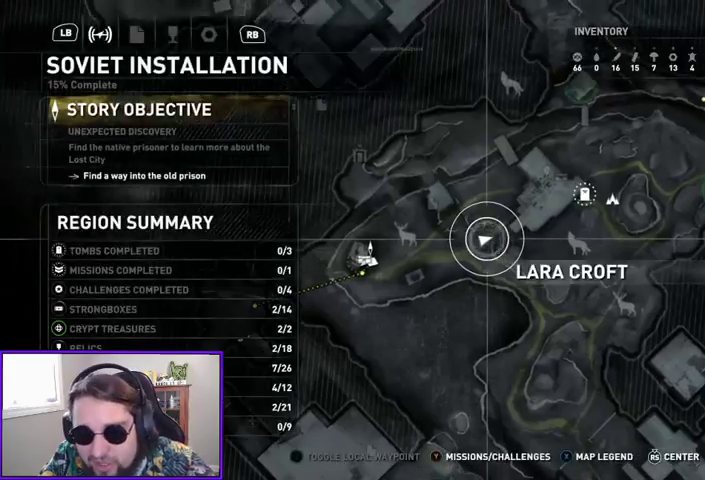
{"buttons": [], "left_stick": "up-right", "right_stick": "center", "events": [[467, "left_stick", "up-right"]]}
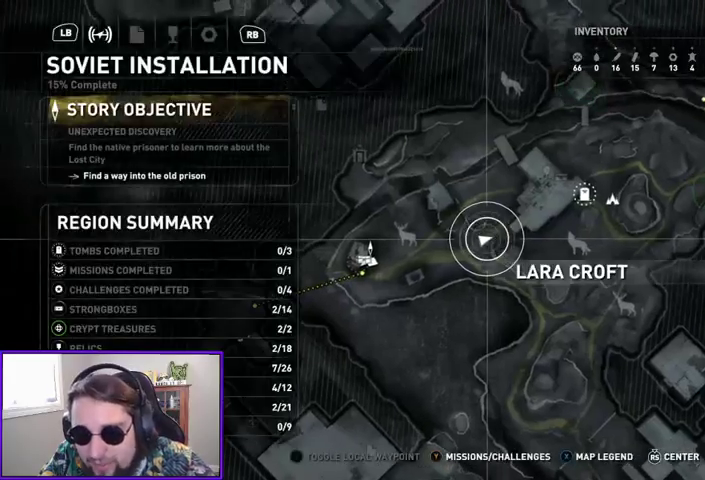
{"buttons": [], "left_stick": "up-left", "right_stick": "up-left", "events": [[133, "left_stick", "center"], [200, "B", "down"], [333, "B", "up"], [333, "left_stick", "up-left"], [500, "right_stick", "up-left"]]}
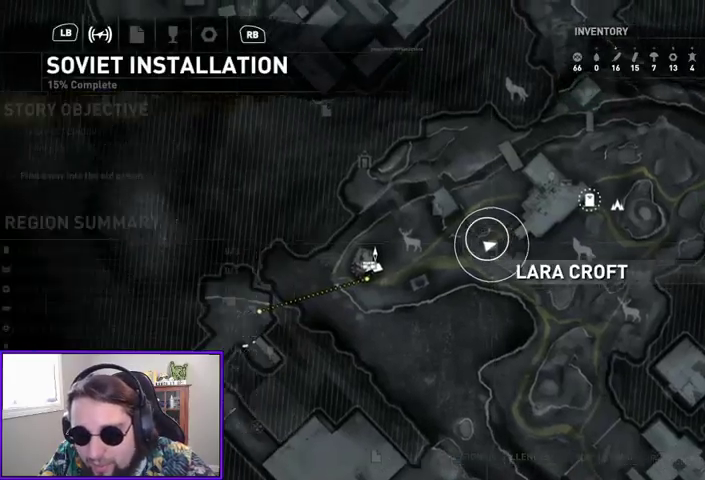
{"buttons": [], "left_stick": "up-left", "right_stick": "up", "events": [[200, "right_stick", "center"], [400, "right_stick", "up"]]}
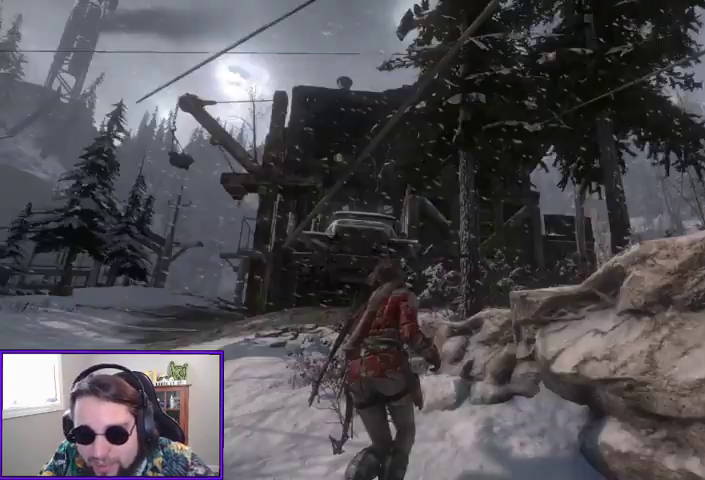
{"buttons": [], "left_stick": "up-left", "right_stick": "left", "events": [[200, "right_stick", "center"], [333, "right_stick", "left"]]}
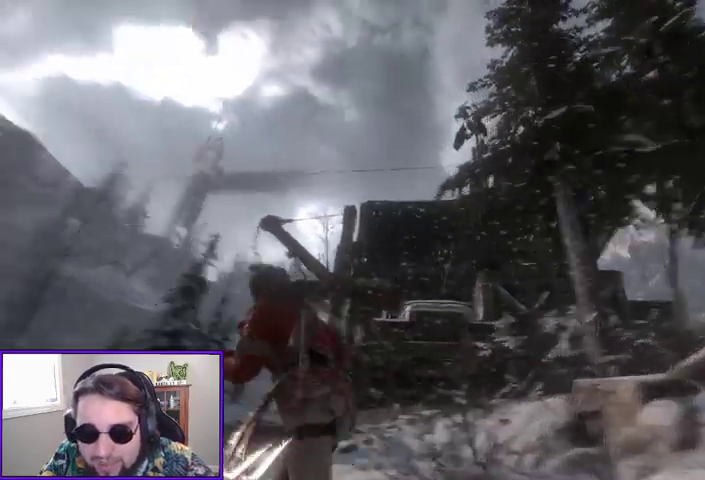
{"buttons": ["L2"], "left_stick": "up-left", "right_stick": "left", "events": [[33, "L2", "down"], [200, "right_stick", "center"], [333, "right_stick", "down-left"], [433, "right_stick", "left"]]}
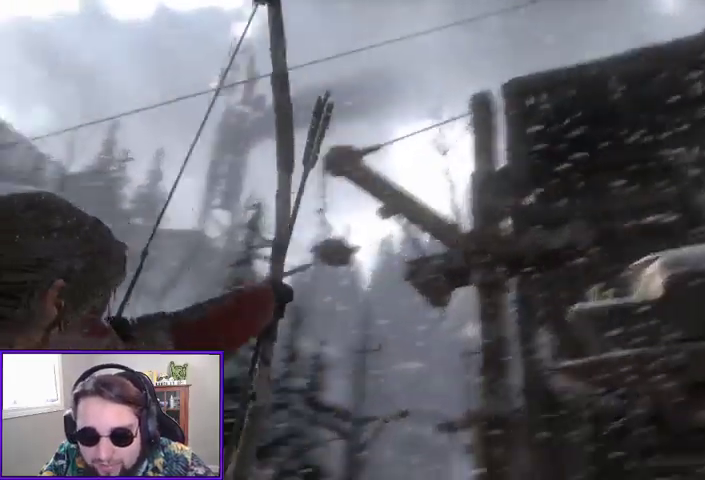
{"buttons": ["L2"], "left_stick": "up-left", "right_stick": "down-right", "events": [[167, "right_stick", "center"], [467, "right_stick", "down-right"]]}
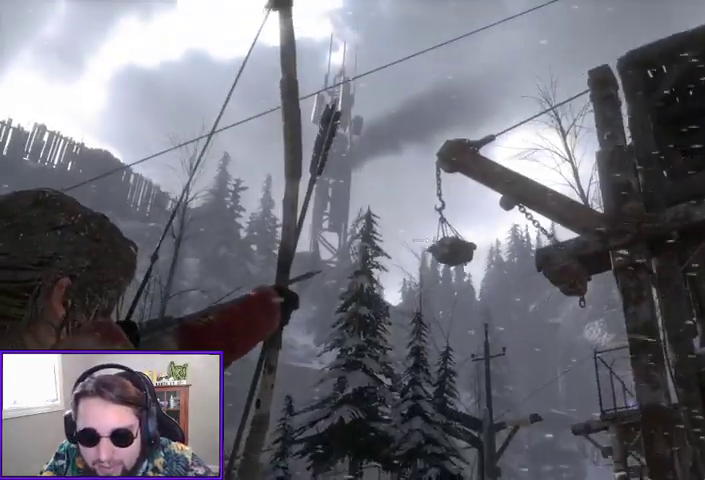
{"buttons": ["L2"], "left_stick": "up", "right_stick": "up-right", "events": [[67, "right_stick", "right"], [133, "left_stick", "up"], [167, "right_stick", "center"], [433, "right_stick", "up-right"]]}
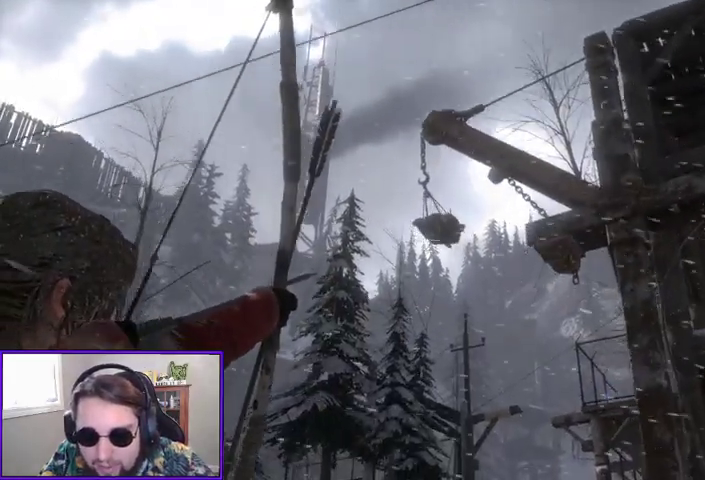
{"buttons": ["L2"], "left_stick": "up", "right_stick": "right", "events": [[167, "right_stick", "center"], [333, "right_stick", "up-right"], [500, "right_stick", "right"]]}
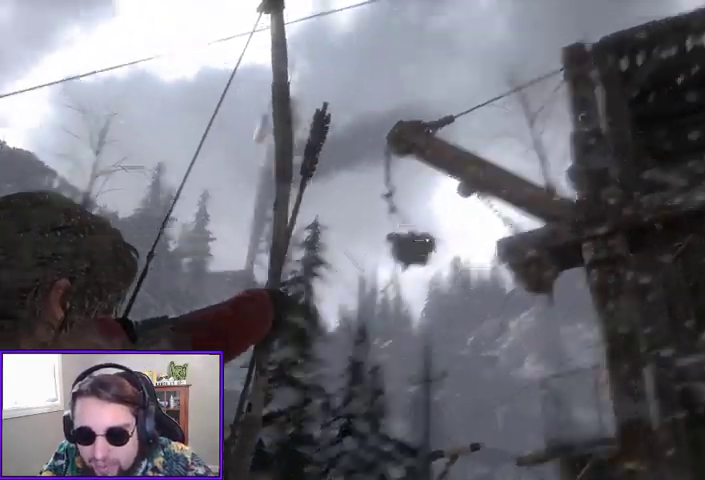
{"buttons": [], "left_stick": "up", "right_stick": "down-right", "events": [[33, "L2", "up"], [300, "right_stick", "down-right"]]}
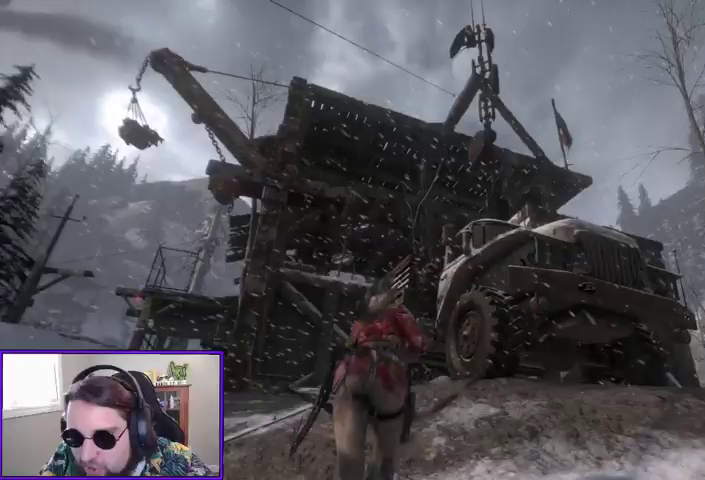
{"buttons": [], "left_stick": "up-right", "right_stick": "down-right", "events": [[33, "right_stick", "down"], [267, "right_stick", "down-right"], [333, "left_stick", "up-right"]]}
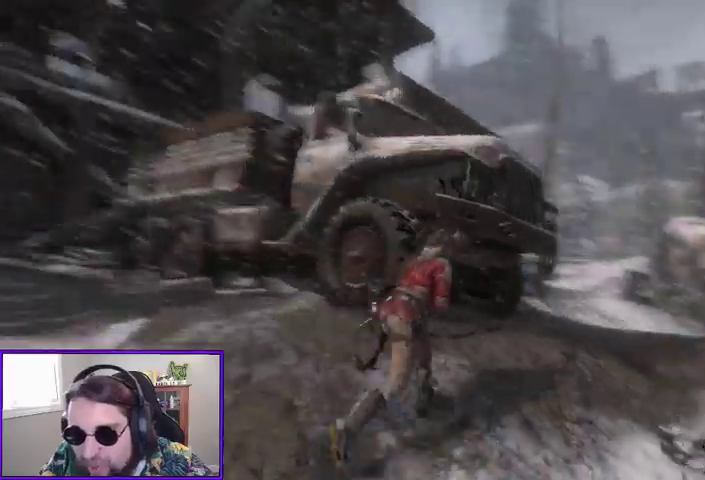
{"buttons": [], "left_stick": "up-right", "right_stick": "center", "events": [[200, "right_stick", "center"]]}
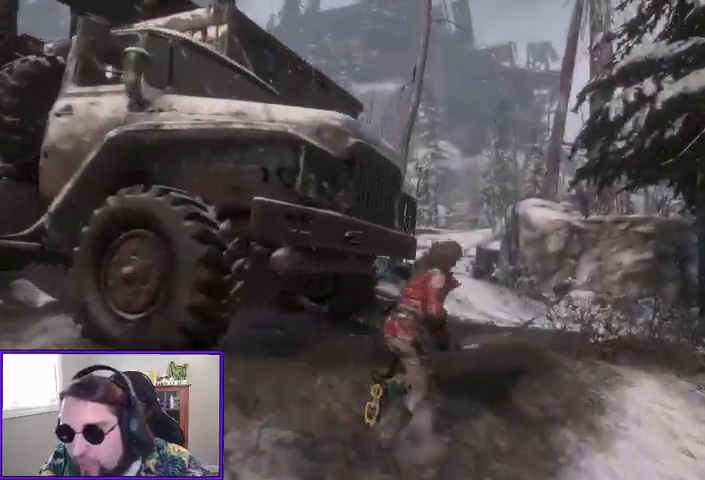
{"buttons": [], "left_stick": "up", "right_stick": "center", "events": [[133, "left_stick", "up"]]}
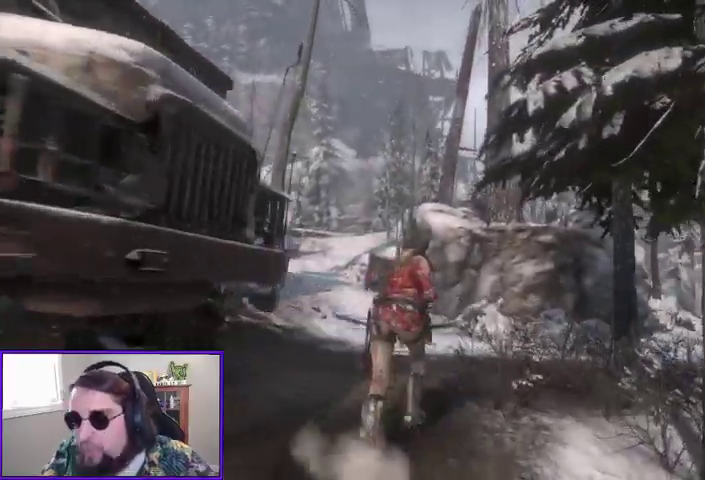
{"buttons": [], "left_stick": "up", "right_stick": "center", "events": []}
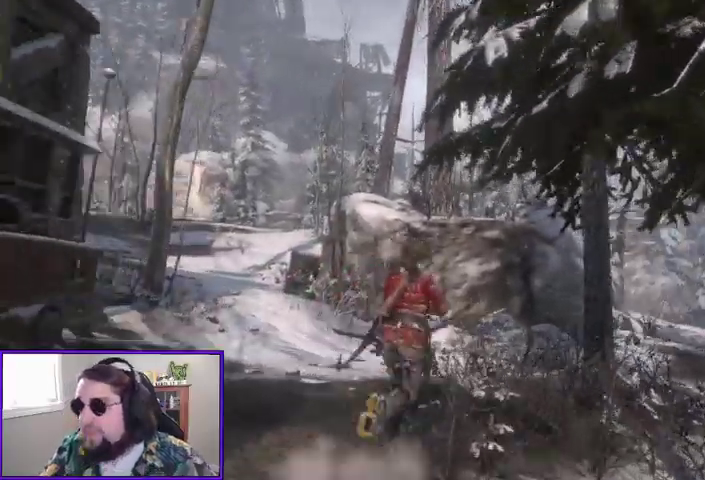
{"buttons": [], "left_stick": "up", "right_stick": "center", "events": []}